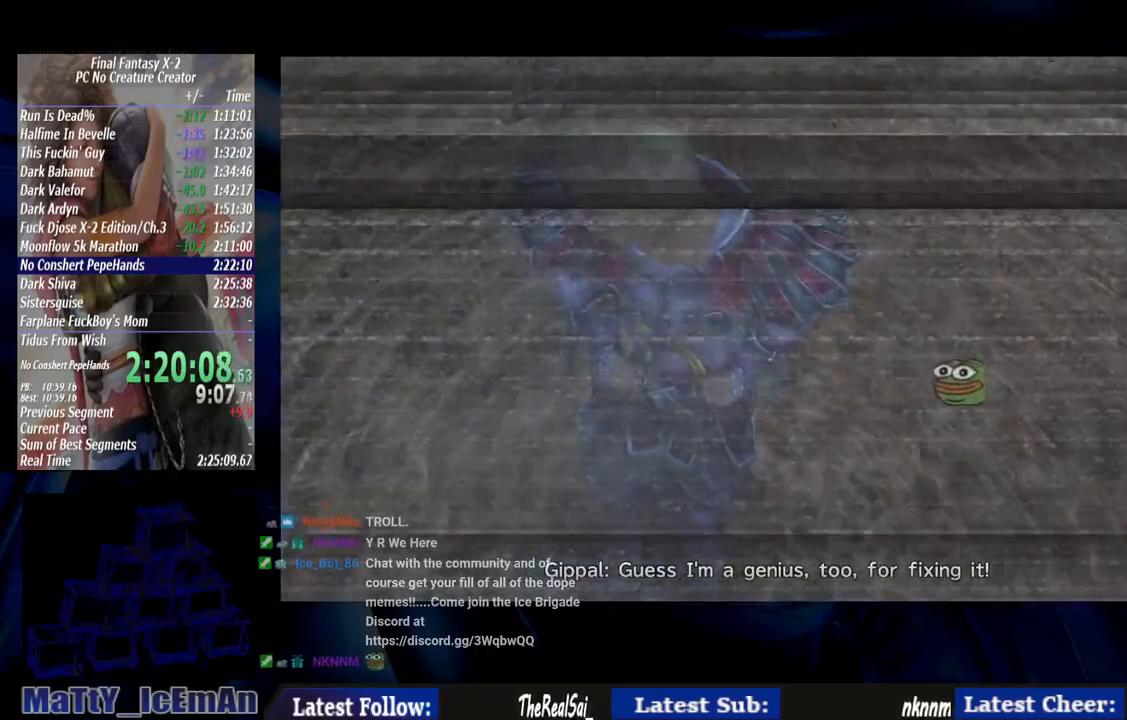
Gameplay with a controller (PlayStation layout); each line is a JSON object with the inputs held at the frame after it (dt_ms = milliseconds from this image to that frame). "events" lists button and stick changes between this image and that frame as [ms after this image, input, new state], when the widget could be followed in between. Not read: L2 L3 R3.
{"dt_ms": 500, "buttons": ["CROSS", "R1"], "left_stick": "center", "right_stick": "center", "events": [[17, "CROSS", "up"], [67, "CROSS", "down"], [100, "R1", "down"], [150, "R1", "up"], [183, "CROSS", "up"], [300, "CROSS", "down"], [300, "R1", "down"], [400, "CROSS", "up"], [400, "R1", "up"], [500, "CROSS", "down"], [500, "R1", "down"]]}
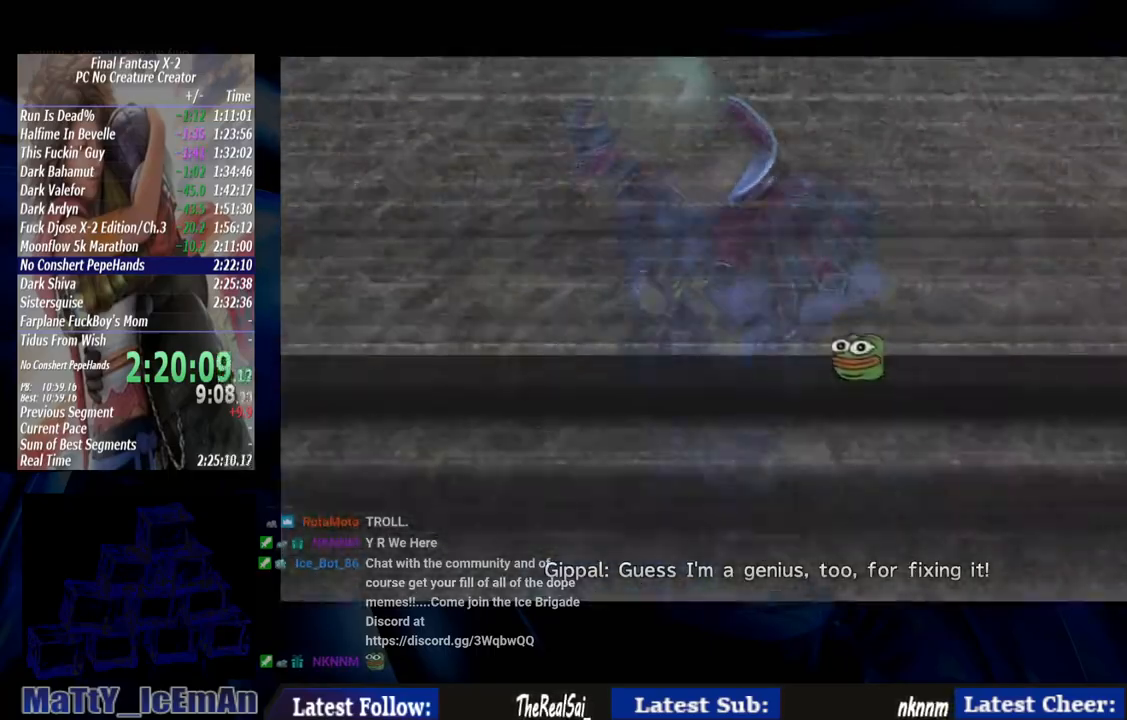
{"dt_ms": 500, "buttons": ["CROSS", "R1"], "left_stick": "center", "right_stick": "center", "events": [[100, "R1", "up"], [200, "R1", "down"], [283, "R1", "up"], [333, "CROSS", "up"], [433, "CROSS", "down"], [433, "R1", "down"]]}
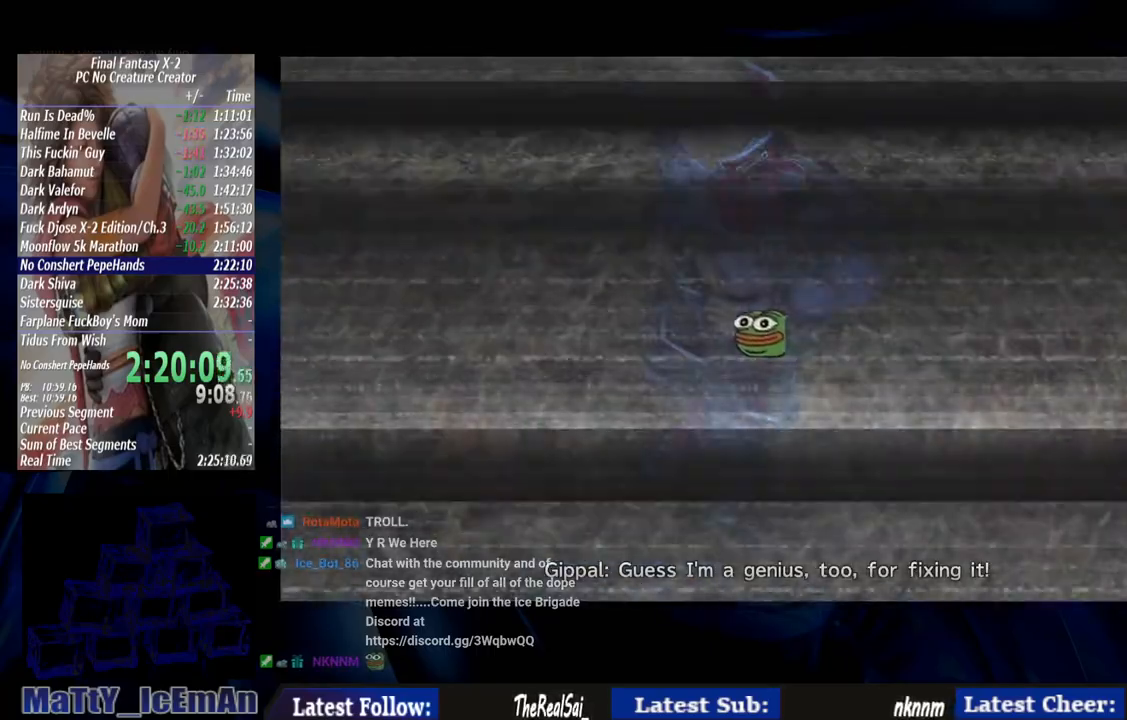
{"dt_ms": 500, "buttons": [], "left_stick": "center", "right_stick": "center", "events": [[33, "CIRCLE", "down"], [33, "CROSS", "up"], [33, "R1", "up"], [117, "CIRCLE", "up"], [117, "CROSS", "down"], [117, "R1", "down"], [267, "CROSS", "up"], [267, "R1", "up"], [333, "CROSS", "down"], [333, "R1", "down"], [417, "R1", "up"], [467, "CROSS", "up"]]}
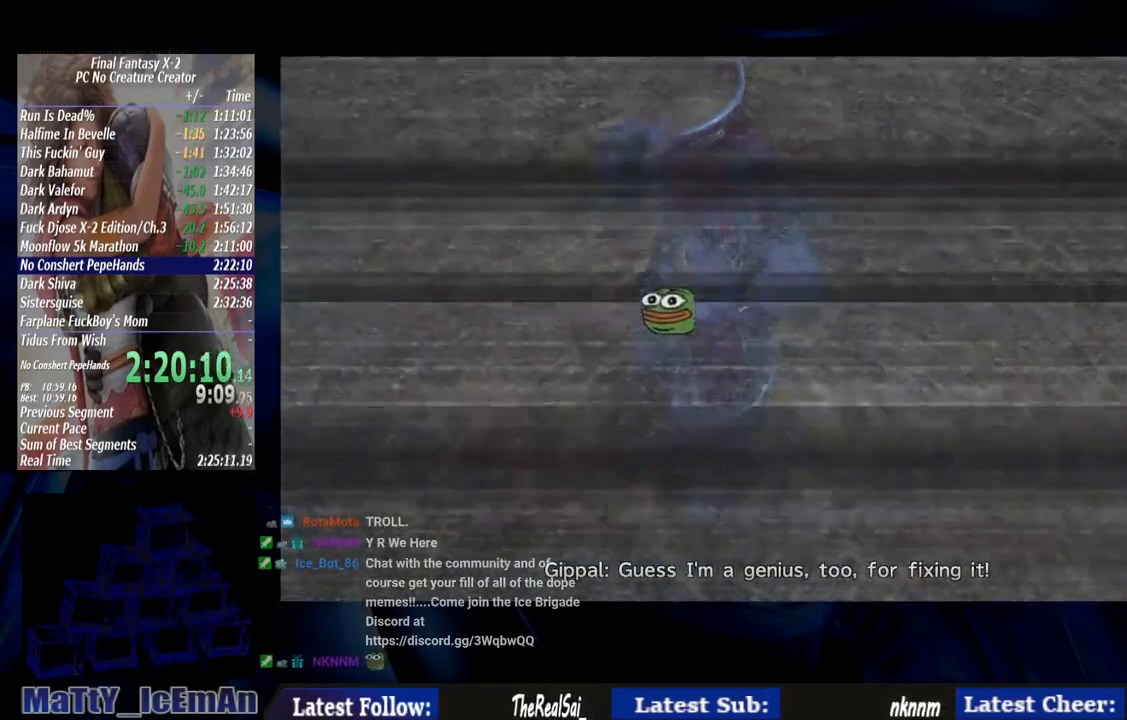
{"dt_ms": 500, "buttons": ["CROSS", "R1"], "left_stick": "center", "right_stick": "center", "events": [[67, "CROSS", "down"], [67, "R1", "down"], [150, "R1", "up"], [250, "R1", "down"], [350, "R1", "up"], [483, "R1", "down"]]}
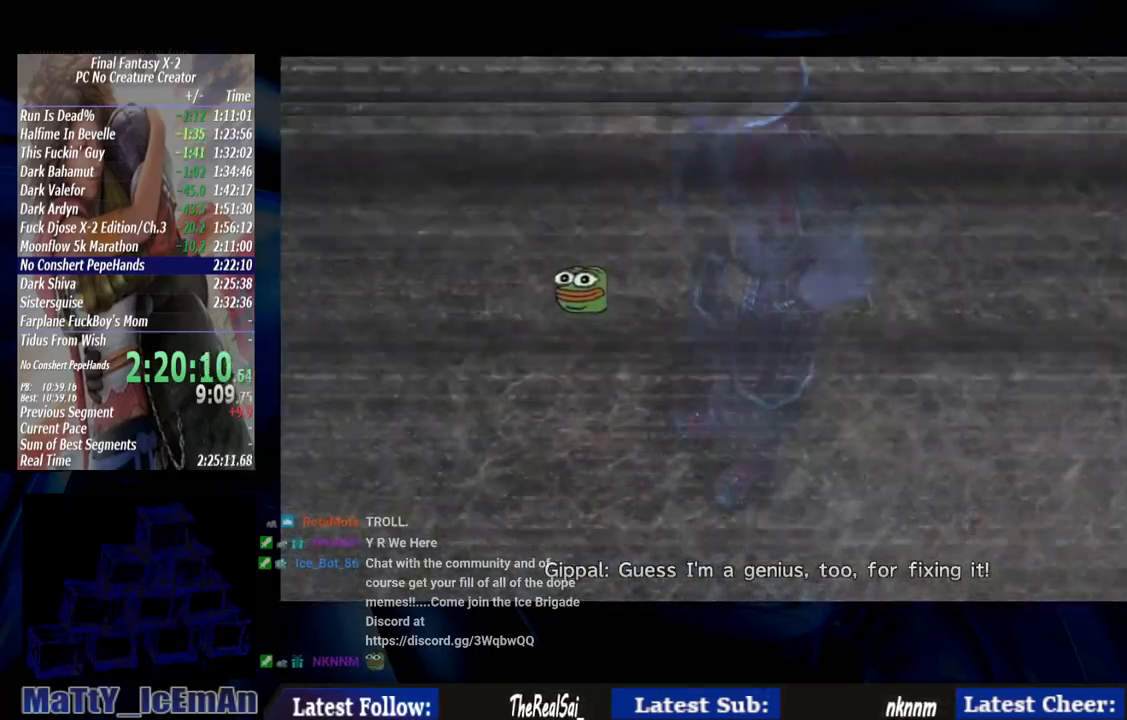
{"dt_ms": 500, "buttons": [], "left_stick": "center", "right_stick": "center", "events": [[100, "CROSS", "up"], [100, "R1", "up"], [167, "CROSS", "down"], [167, "R1", "down"], [267, "CROSS", "up"], [267, "R1", "up"], [400, "CROSS", "down"], [400, "R1", "down"], [500, "CROSS", "up"], [500, "R1", "up"]]}
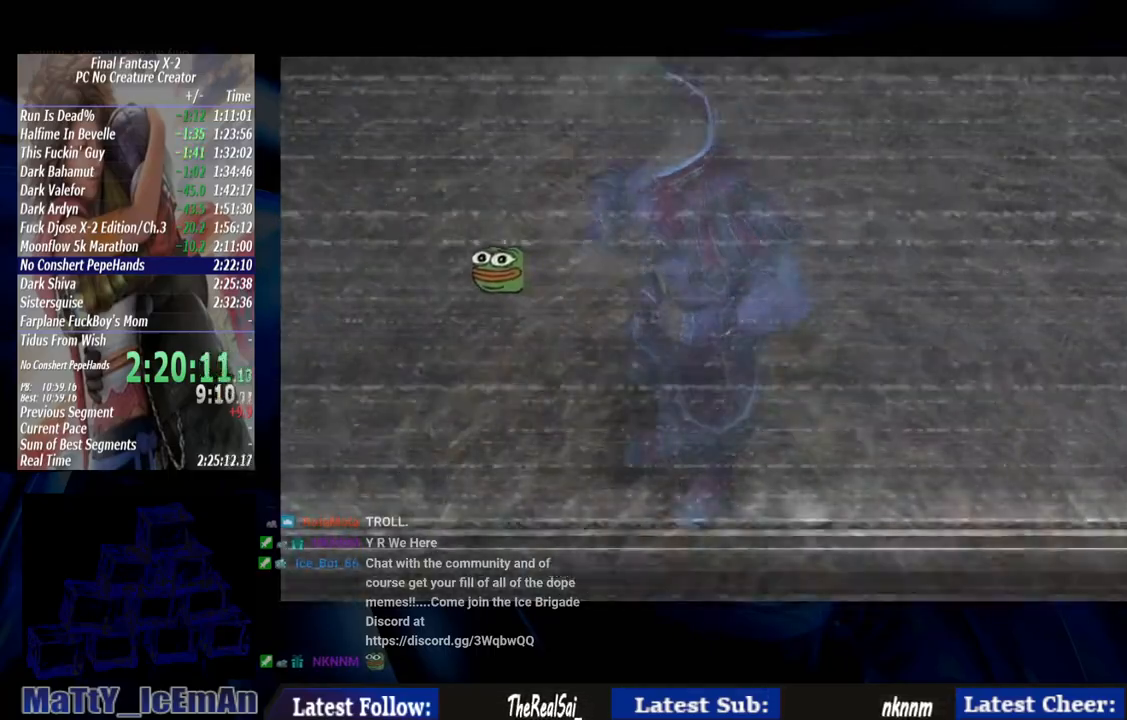
{"dt_ms": 500, "buttons": [], "left_stick": "center", "right_stick": "center", "events": [[100, "CROSS", "down"], [100, "R1", "down"], [233, "CROSS", "up"], [233, "R1", "up"], [333, "CROSS", "down"], [333, "R1", "down"], [433, "CROSS", "up"], [433, "R1", "up"]]}
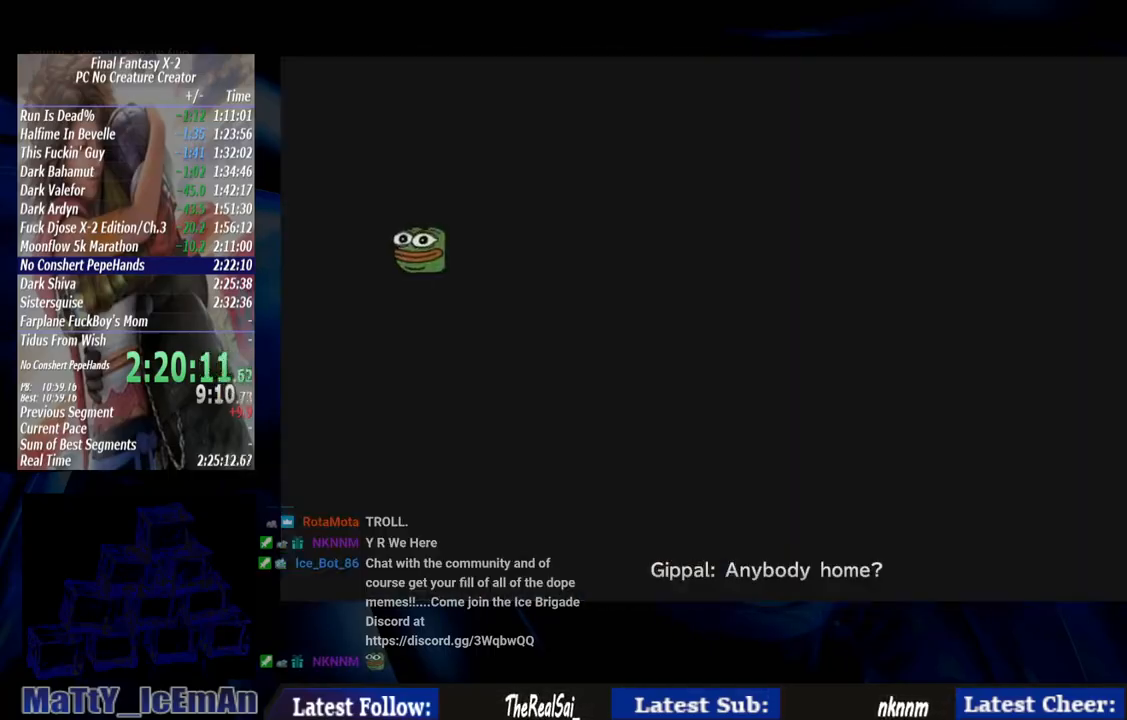
{"dt_ms": 500, "buttons": ["CROSS", "R1"], "left_stick": "center", "right_stick": "center", "events": [[33, "CROSS", "down"], [50, "R1", "down"], [167, "CROSS", "up"], [167, "R1", "up"], [267, "CROSS", "down"], [267, "R1", "down"], [400, "CROSS", "up"], [400, "R1", "up"], [467, "CROSS", "down"], [500, "R1", "down"]]}
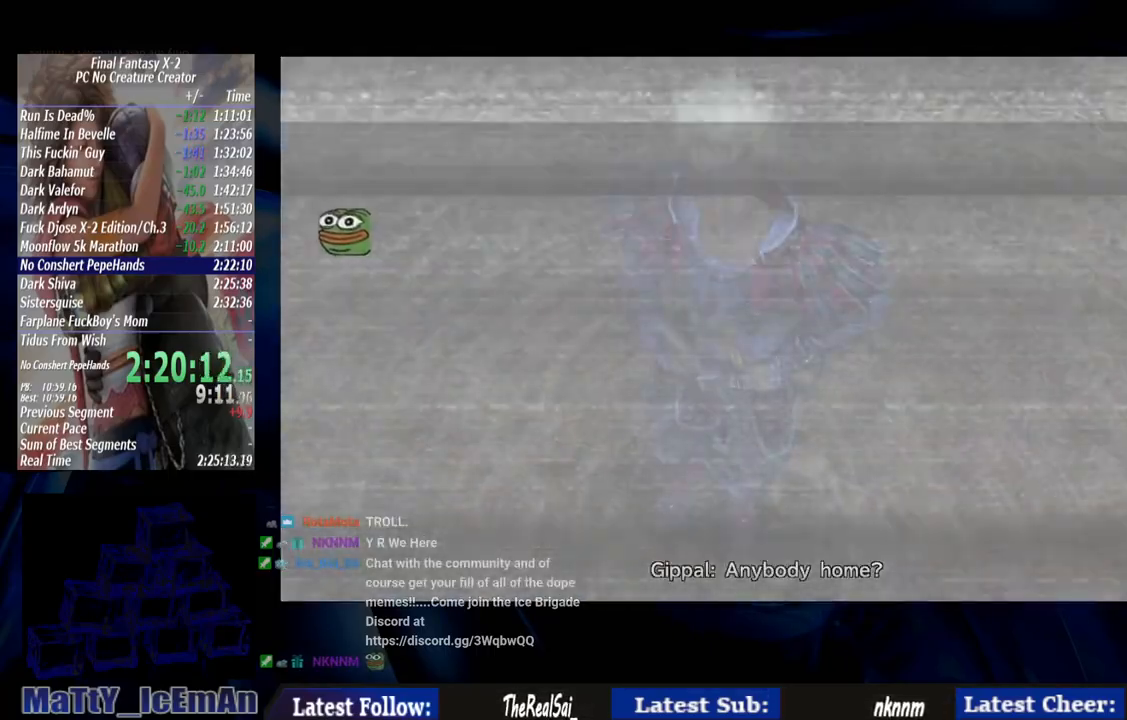
{"dt_ms": 500, "buttons": ["R1"], "left_stick": "center", "right_stick": "center", "events": [[100, "CROSS", "up"], [100, "R1", "up"], [200, "CROSS", "down"], [233, "R1", "down"], [283, "R1", "up"], [400, "R1", "down"], [500, "CROSS", "up"]]}
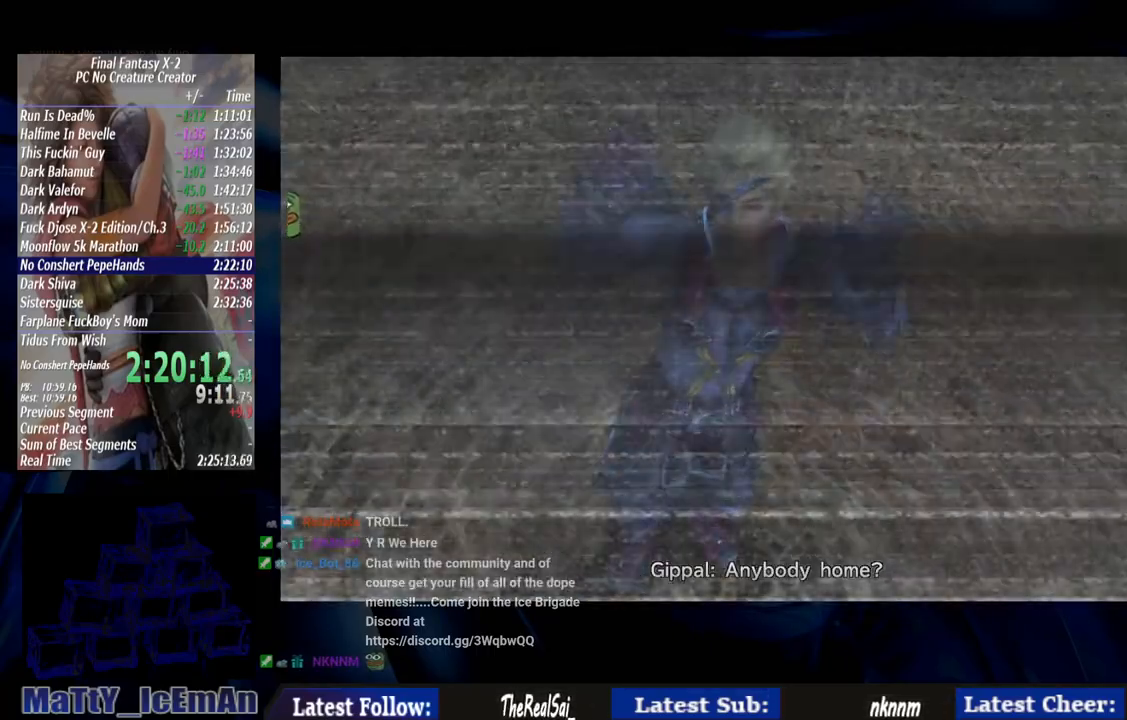
{"dt_ms": 1000, "buttons": [], "left_stick": "center", "right_stick": "center"}
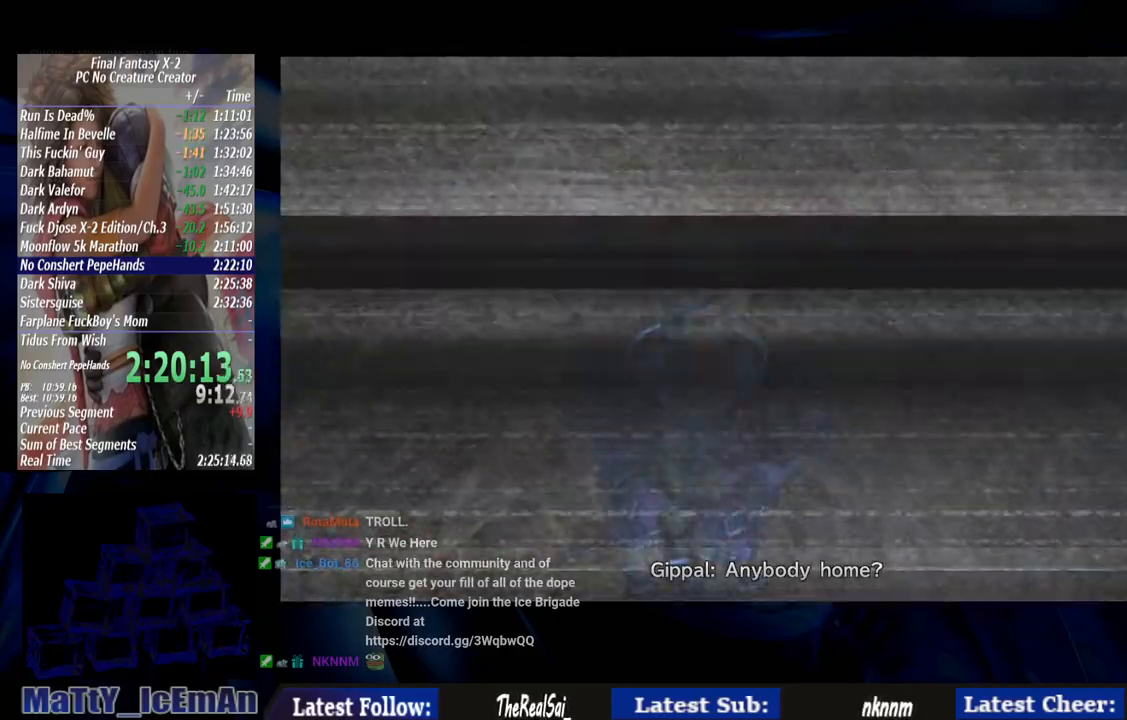
{"dt_ms": 500, "buttons": ["CROSS", "R1"], "left_stick": "center", "right_stick": "center", "events": [[33, "CROSS", "down"], [33, "R1", "down"], [117, "CROSS", "up"], [150, "R1", "up"], [267, "CROSS", "down"], [267, "R1", "down"], [367, "CIRCLE", "down"], [367, "CROSS", "up"], [367, "R1", "up"], [467, "CIRCLE", "up"], [467, "CROSS", "down"], [483, "R1", "down"]]}
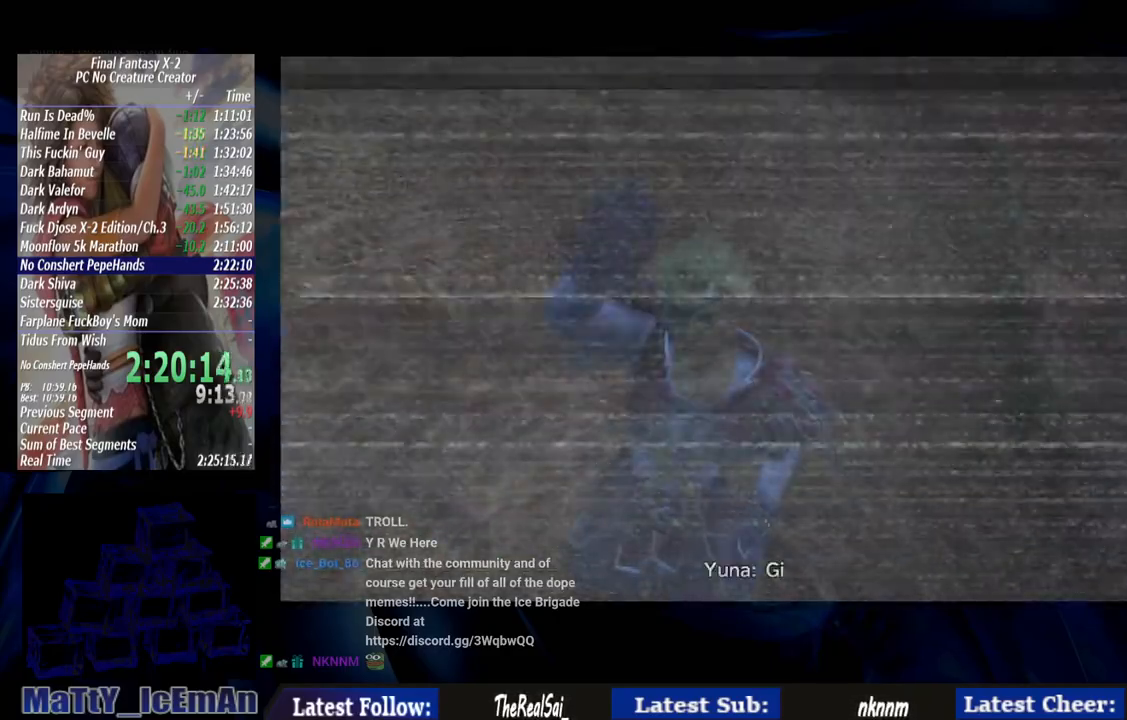
{"dt_ms": 500, "buttons": ["CROSS", "R1"], "left_stick": "center", "right_stick": "center", "events": [[100, "CIRCLE", "down"], [100, "CROSS", "up"], [100, "R1", "up"], [200, "CIRCLE", "up"], [200, "CROSS", "down"], [233, "R1", "down"], [283, "R1", "up"], [333, "CIRCLE", "down"], [333, "CROSS", "up"], [433, "CIRCLE", "up"], [433, "CROSS", "down"], [433, "R1", "down"]]}
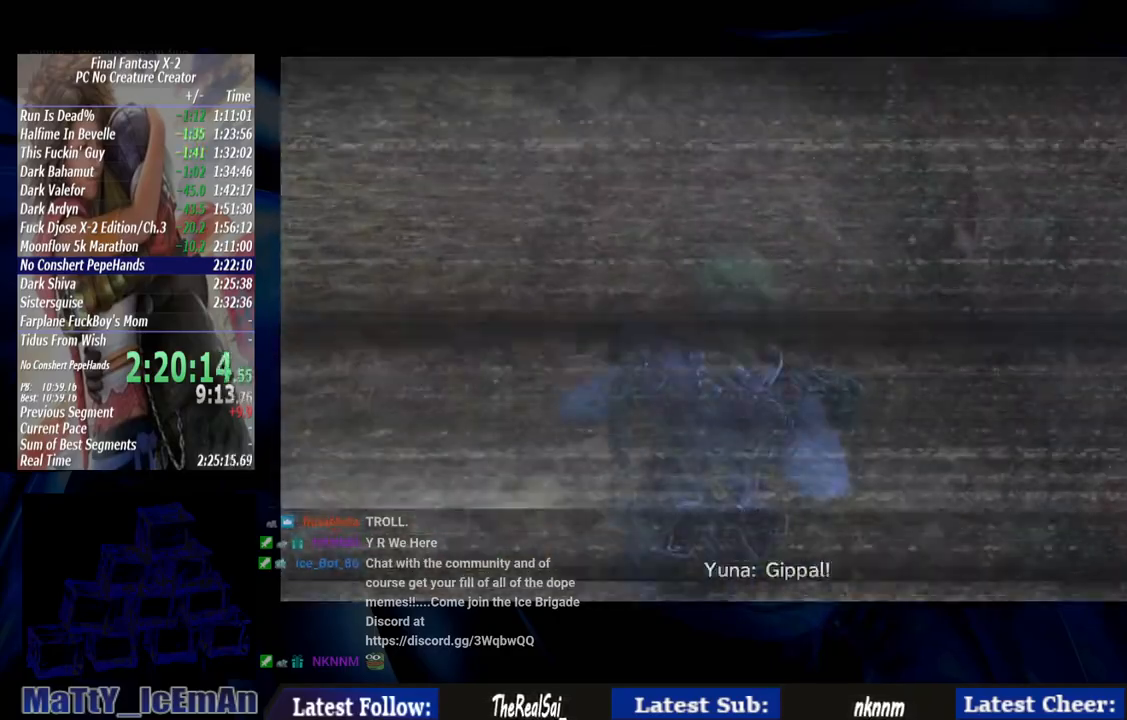
{"dt_ms": 500, "buttons": ["CIRCLE"], "left_stick": "center", "right_stick": "center", "events": [[33, "CIRCLE", "down"], [33, "CROSS", "up"], [33, "R1", "up"], [133, "CIRCLE", "up"], [133, "CROSS", "down"], [167, "R1", "down"], [267, "CIRCLE", "down"], [267, "CROSS", "up"], [267, "R1", "up"], [300, "L1", "down"], [367, "CIRCLE", "up"], [367, "CROSS", "down"], [367, "L1", "up"], [400, "R1", "down"], [467, "CIRCLE", "down"], [467, "CROSS", "up"], [500, "R1", "up"]]}
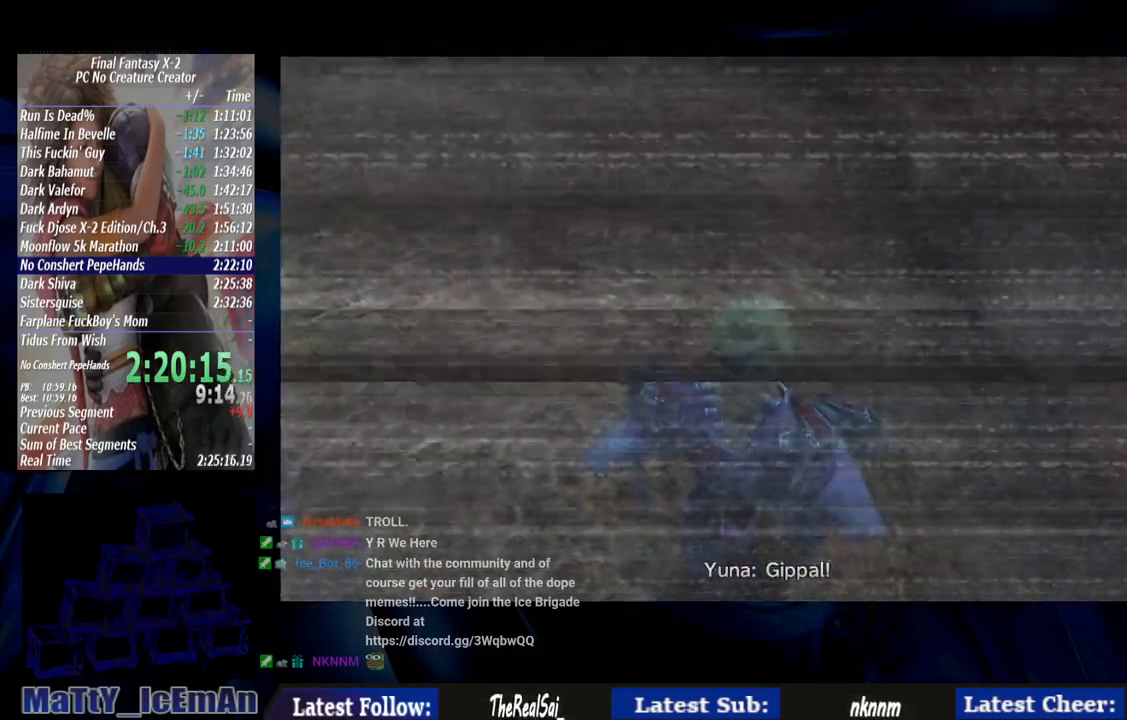
{"dt_ms": 500, "buttons": ["CIRCLE"], "left_stick": "center", "right_stick": "center", "events": [[100, "CIRCLE", "up"], [100, "CROSS", "down"], [100, "R1", "down"], [233, "CIRCLE", "down"], [233, "CROSS", "up"], [233, "R1", "up"], [300, "CIRCLE", "up"], [300, "CROSS", "down"], [333, "R1", "down"], [433, "CIRCLE", "down"], [433, "CROSS", "up"], [433, "R1", "up"]]}
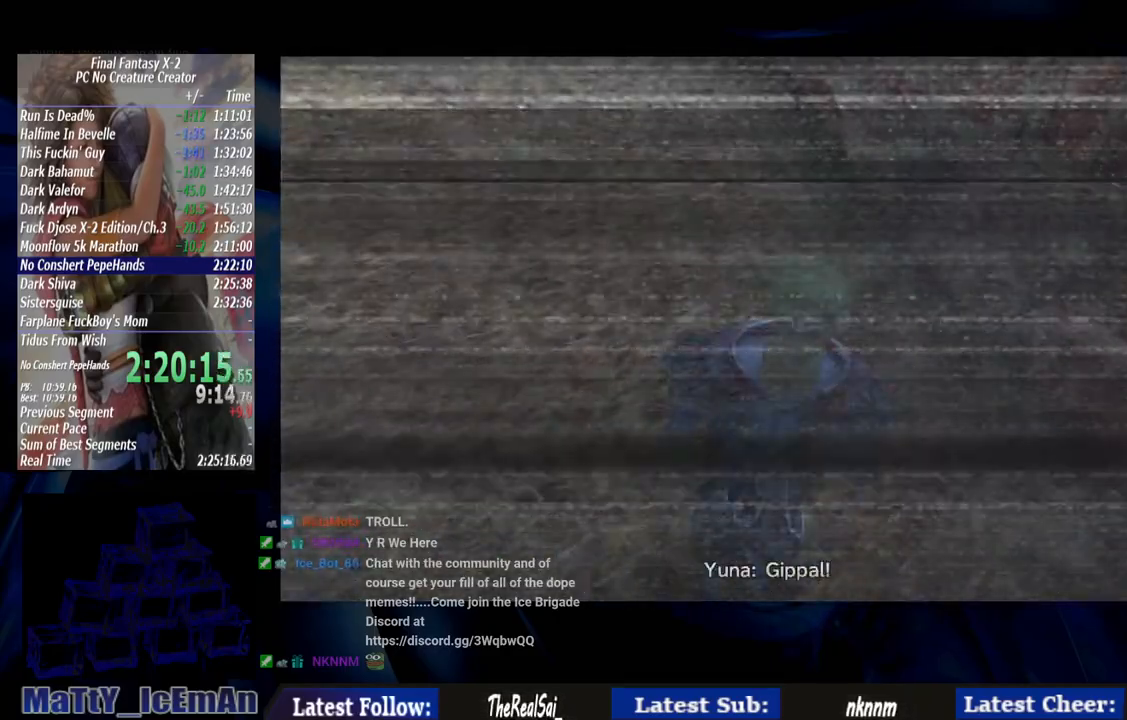
{"dt_ms": 500, "buttons": ["CROSS", "R1"], "left_stick": "center", "right_stick": "center", "events": [[33, "CIRCLE", "up"], [33, "CROSS", "down"], [67, "R1", "down"], [167, "CIRCLE", "down"], [167, "CROSS", "up"], [167, "R1", "up"], [200, "L1", "down"], [300, "CIRCLE", "up"], [300, "CROSS", "down"], [333, "L1", "up"], [333, "R1", "down"], [367, "CIRCLE", "down"], [367, "CROSS", "up"], [383, "R1", "up"], [500, "CIRCLE", "up"], [500, "CROSS", "down"], [500, "R1", "down"]]}
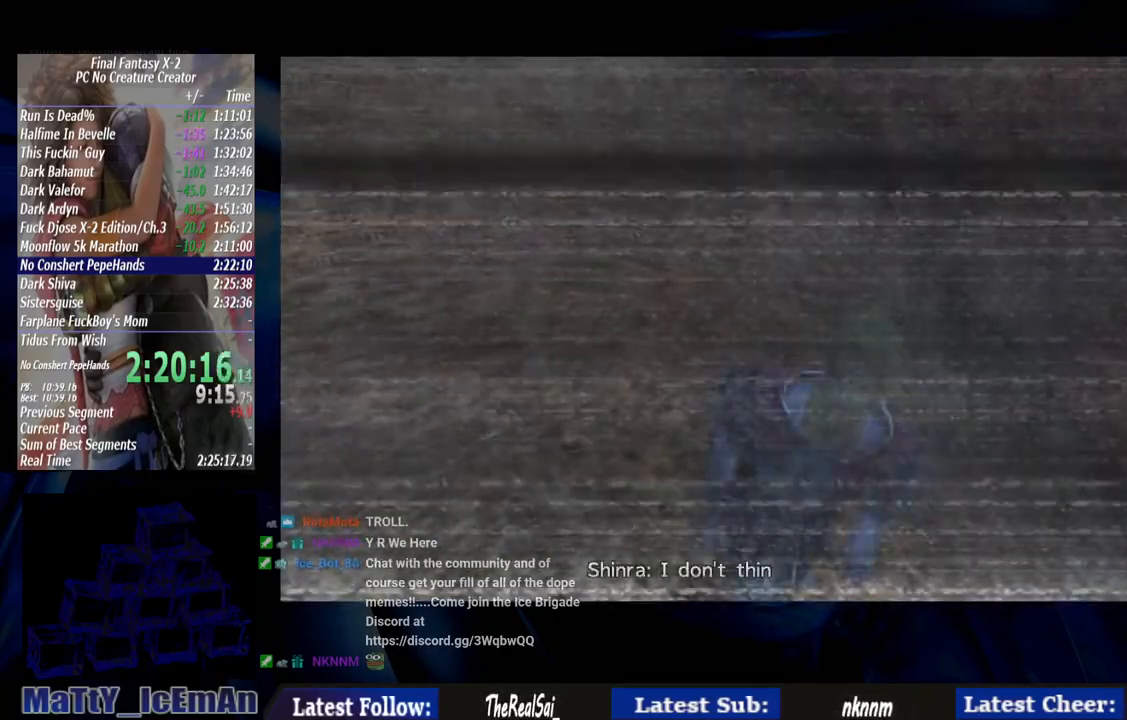
{"dt_ms": 500, "buttons": ["CROSS", "R1"], "left_stick": "center", "right_stick": "center", "events": [[100, "CIRCLE", "down"], [100, "CROSS", "up"], [100, "R1", "up"], [200, "CIRCLE", "up"], [200, "CROSS", "down"], [233, "R1", "down"], [317, "R1", "up"], [367, "CROSS", "up"], [400, "CROSS", "down"], [467, "R1", "down"]]}
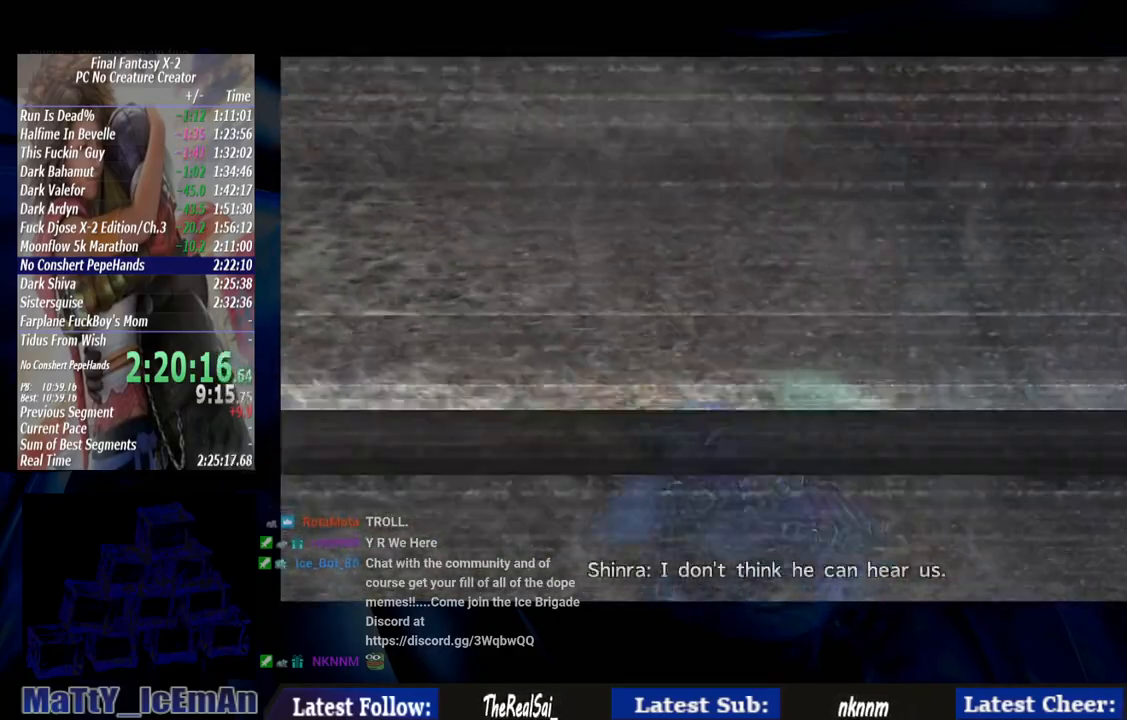
{"dt_ms": 500, "buttons": ["CIRCLE", "R1"], "left_stick": "center", "right_stick": "center"}
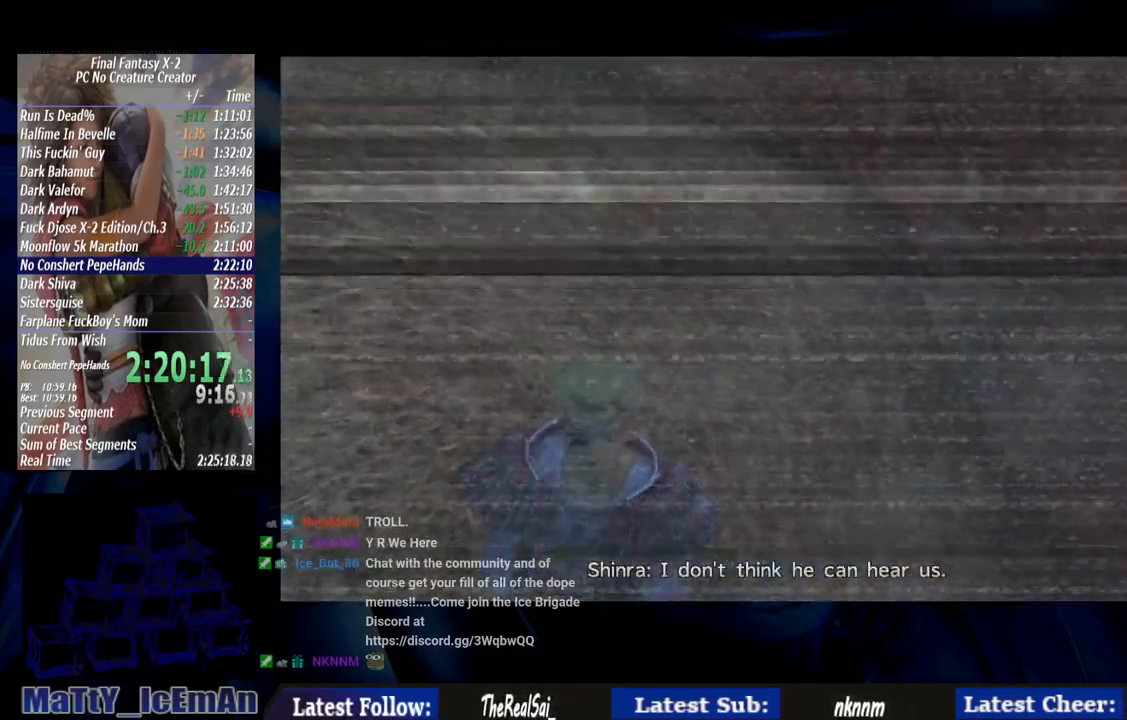
{"dt_ms": 500, "buttons": ["CIRCLE", "L1"], "left_stick": "center", "right_stick": "center", "events": [[33, "R1", "up"], [67, "L1", "down"], [100, "CIRCLE", "up"], [100, "CROSS", "down"], [133, "L1", "up"], [133, "R1", "down"], [233, "CIRCLE", "down"], [233, "CROSS", "up"], [250, "R1", "up"], [333, "CIRCLE", "up"], [333, "CROSS", "down"], [367, "R1", "down"], [467, "CIRCLE", "down"], [467, "CROSS", "up"], [467, "R1", "up"], [500, "L1", "down"]]}
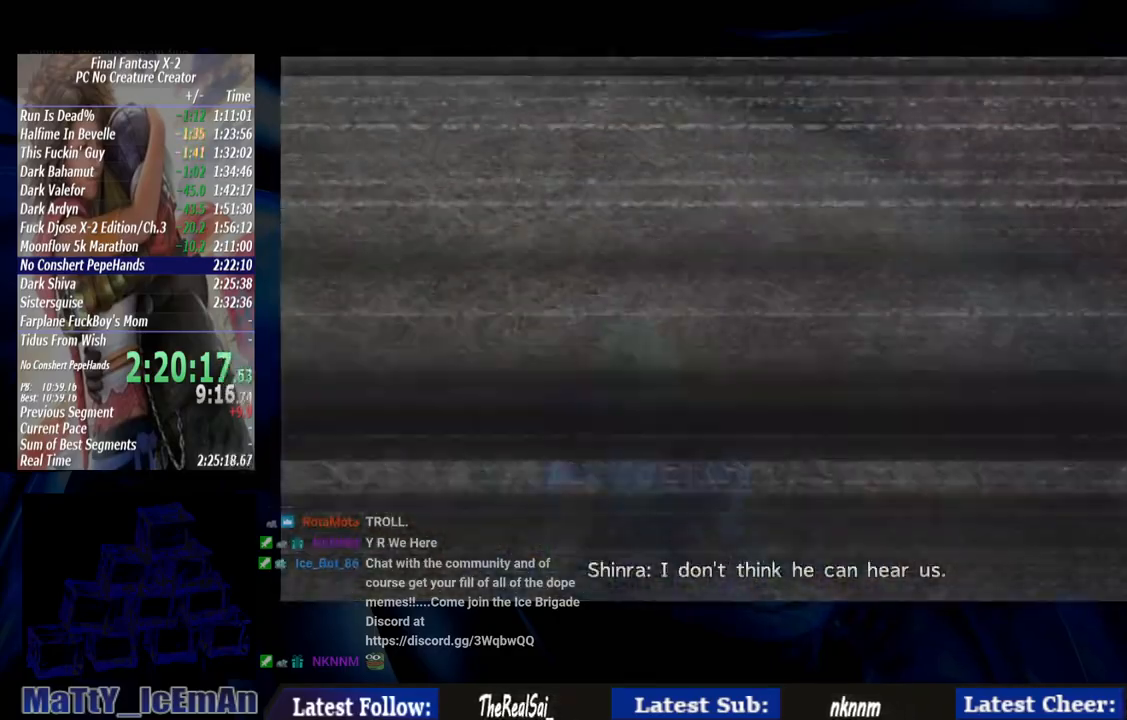
{"dt_ms": 500, "buttons": ["CROSS"], "left_stick": "center", "right_stick": "center", "events": [[67, "CIRCLE", "up"], [67, "CROSS", "down"], [100, "L1", "up"], [100, "R1", "down"], [167, "CROSS", "up"], [200, "R1", "up"], [300, "CROSS", "down"], [300, "R1", "down"], [400, "CROSS", "up"], [433, "R1", "up"], [500, "CROSS", "down"]]}
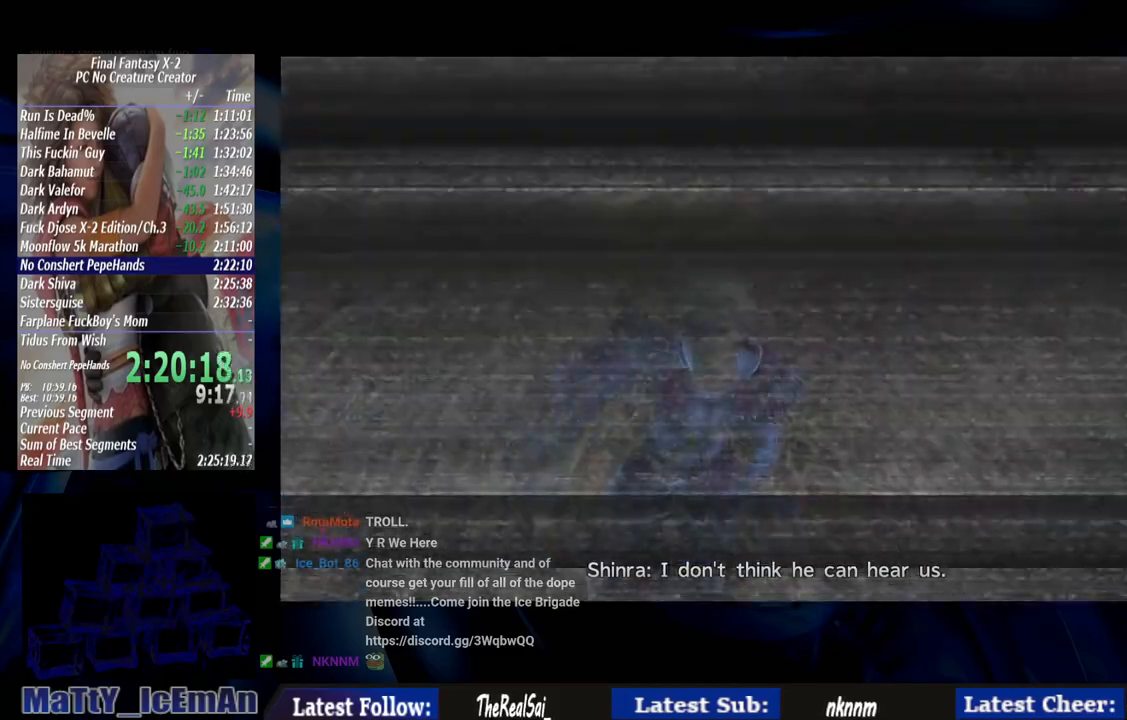
{"dt_ms": 500, "buttons": ["CROSS", "R1"], "left_stick": "center", "right_stick": "center", "events": [[33, "R1", "down"], [133, "CROSS", "up"], [133, "R1", "up"], [233, "CROSS", "down"], [267, "R1", "down"], [367, "CROSS", "up"], [367, "R1", "up"], [467, "CROSS", "down"], [467, "R1", "down"]]}
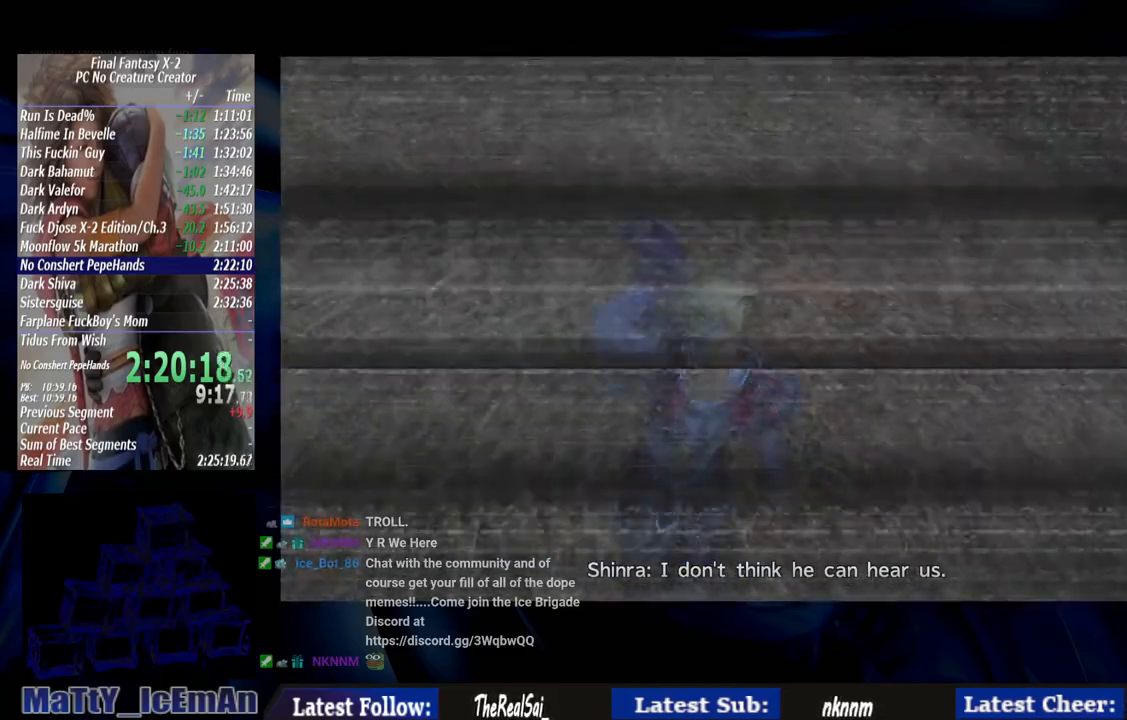
{"dt_ms": 500, "buttons": ["CROSS", "R1"], "left_stick": "center", "right_stick": "center", "events": [[100, "CROSS", "up"], [100, "R1", "up"], [200, "CROSS", "down"], [217, "R1", "down"], [333, "CROSS", "up"], [333, "R1", "up"], [433, "CROSS", "down"], [467, "R1", "down"]]}
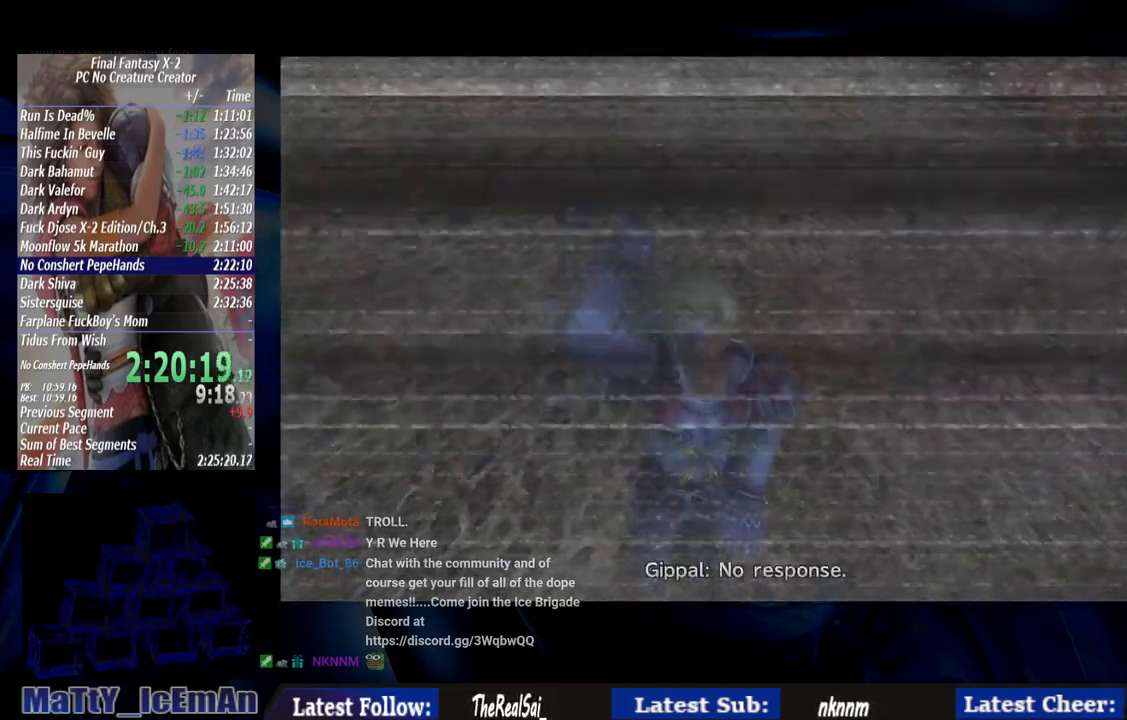
{"dt_ms": 500, "buttons": [], "left_stick": "center", "right_stick": "center", "events": [[67, "CROSS", "up"], [67, "R1", "up"], [133, "CROSS", "down"], [167, "R1", "down"], [267, "CROSS", "up"], [283, "R1", "up"], [400, "CROSS", "down"], [400, "R1", "down"], [483, "CROSS", "up"], [483, "R1", "up"]]}
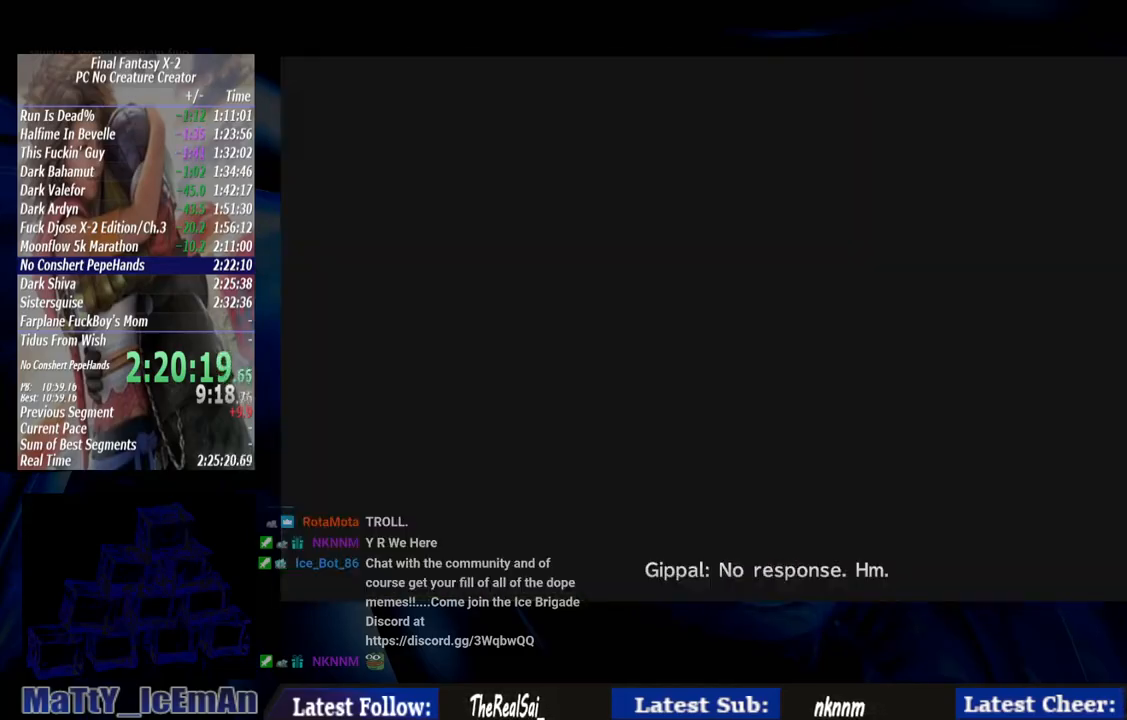
{"dt_ms": 500, "buttons": [], "left_stick": "center", "right_stick": "center", "events": [[100, "CROSS", "down"], [133, "R1", "down"], [233, "CROSS", "up"], [233, "R1", "up"], [333, "CROSS", "down"], [367, "R1", "down"], [467, "CROSS", "up"], [467, "R1", "up"]]}
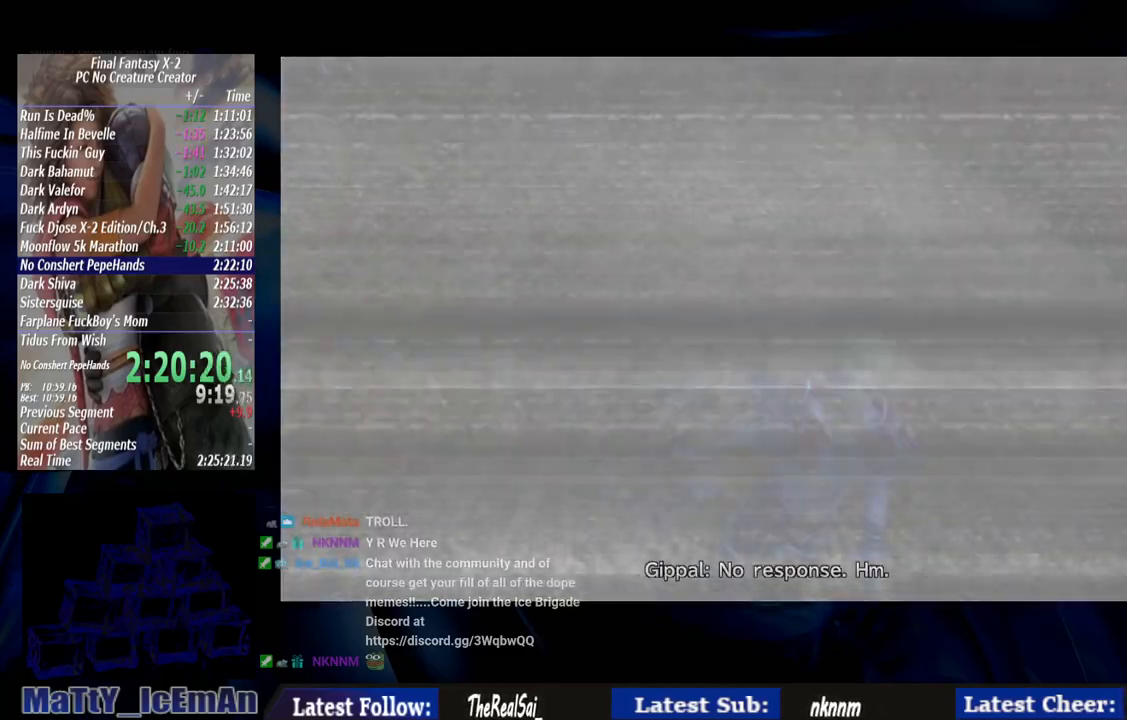
{"dt_ms": 500, "buttons": ["CROSS"], "left_stick": "center", "right_stick": "center", "events": [[67, "CROSS", "down"], [100, "R1", "down"], [200, "CROSS", "up"], [200, "R1", "up"], [267, "CROSS", "down"], [300, "R1", "down"], [433, "CROSS", "up"], [433, "R1", "up"], [483, "CROSS", "down"]]}
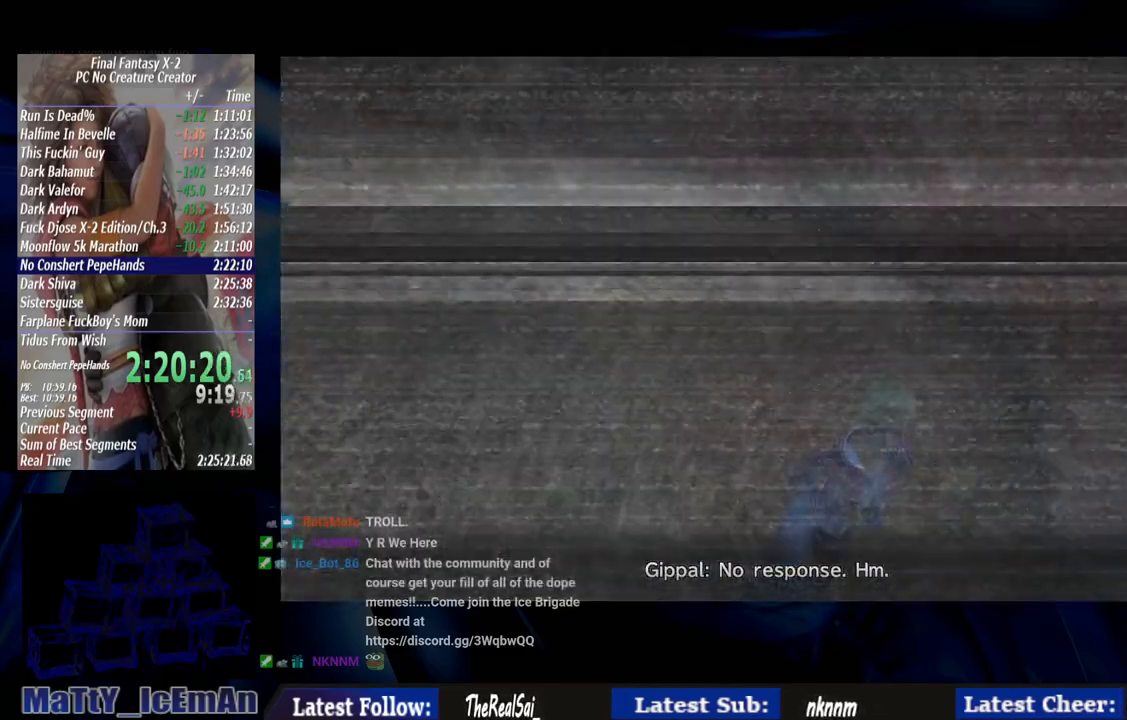
{"dt_ms": 500, "buttons": ["CROSS", "R1"], "left_stick": "center", "right_stick": "center", "events": [[33, "R1", "down"], [133, "CROSS", "up"], [133, "R1", "up"], [233, "CROSS", "down"], [267, "R1", "down"], [367, "CROSS", "up"], [367, "R1", "up"], [467, "CROSS", "down"], [500, "R1", "down"]]}
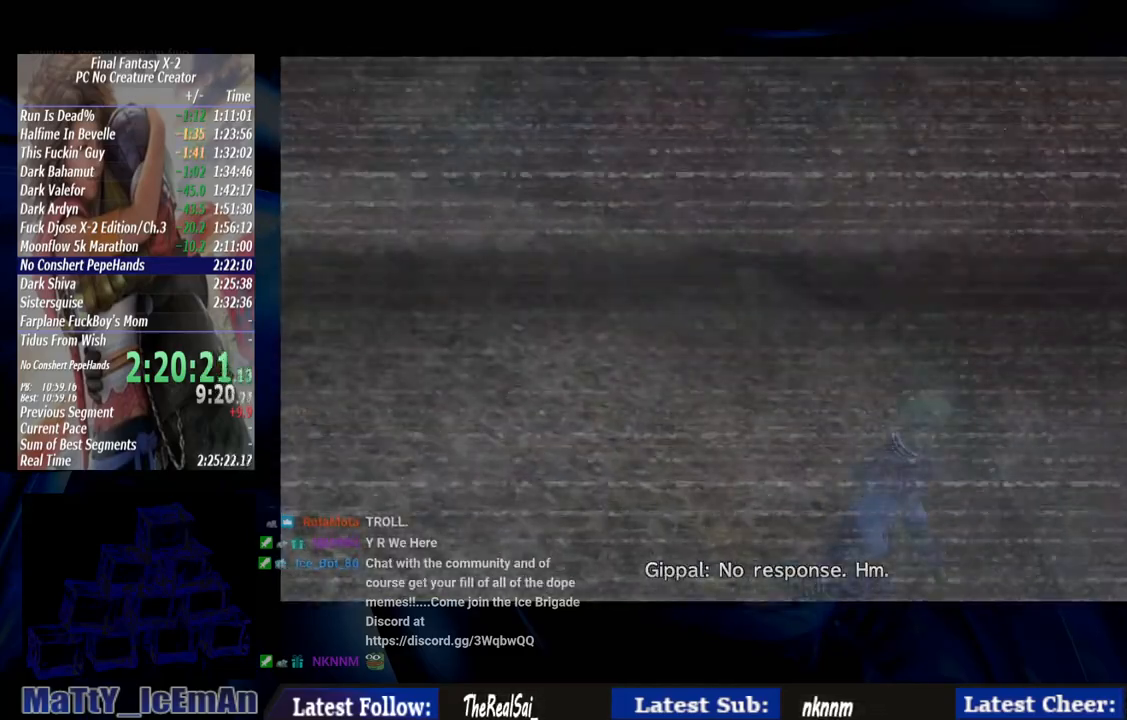
{"dt_ms": 500, "buttons": ["CROSS"], "left_stick": "center", "right_stick": "center", "events": [[67, "CROSS", "up"], [67, "R1", "up"], [200, "CROSS", "down"], [233, "R1", "down"], [300, "CROSS", "up"], [300, "R1", "up"], [383, "CROSS", "down"], [417, "R1", "down"], [483, "R1", "up"]]}
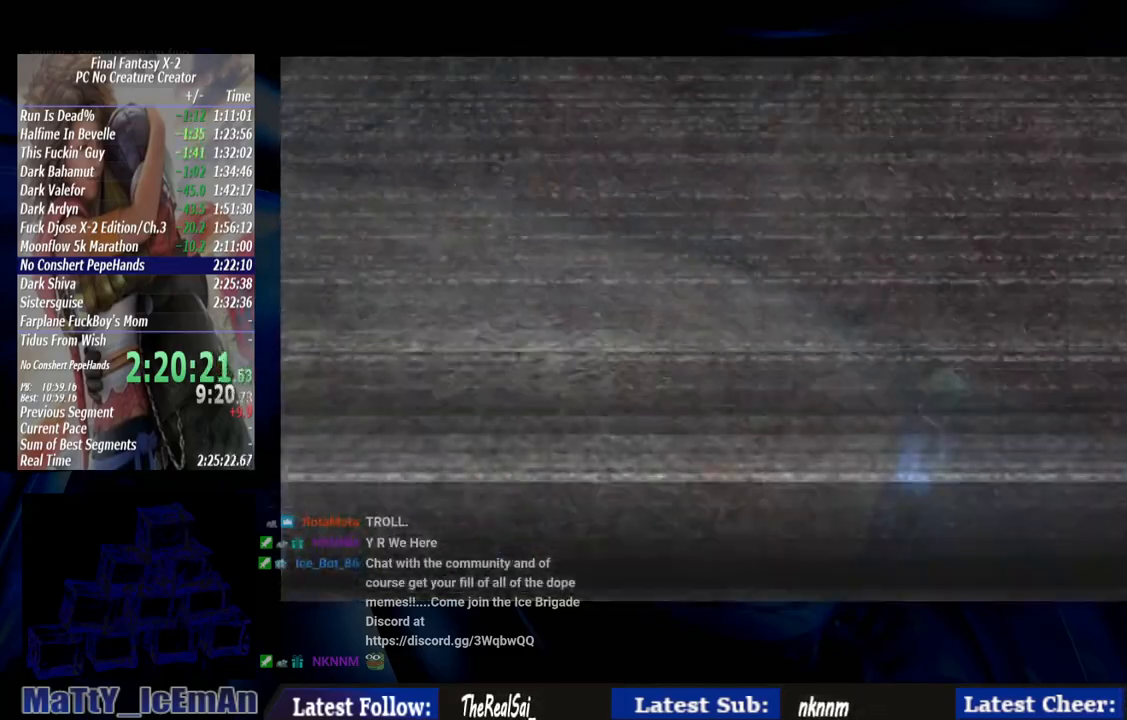
{"dt_ms": 500, "buttons": [], "left_stick": "center", "right_stick": "center", "events": [[17, "CROSS", "up"], [83, "CROSS", "down"], [117, "R1", "down"], [267, "CROSS", "up"], [267, "R1", "up"], [333, "CROSS", "down"], [350, "R1", "down"], [467, "CROSS", "up"], [467, "R1", "up"]]}
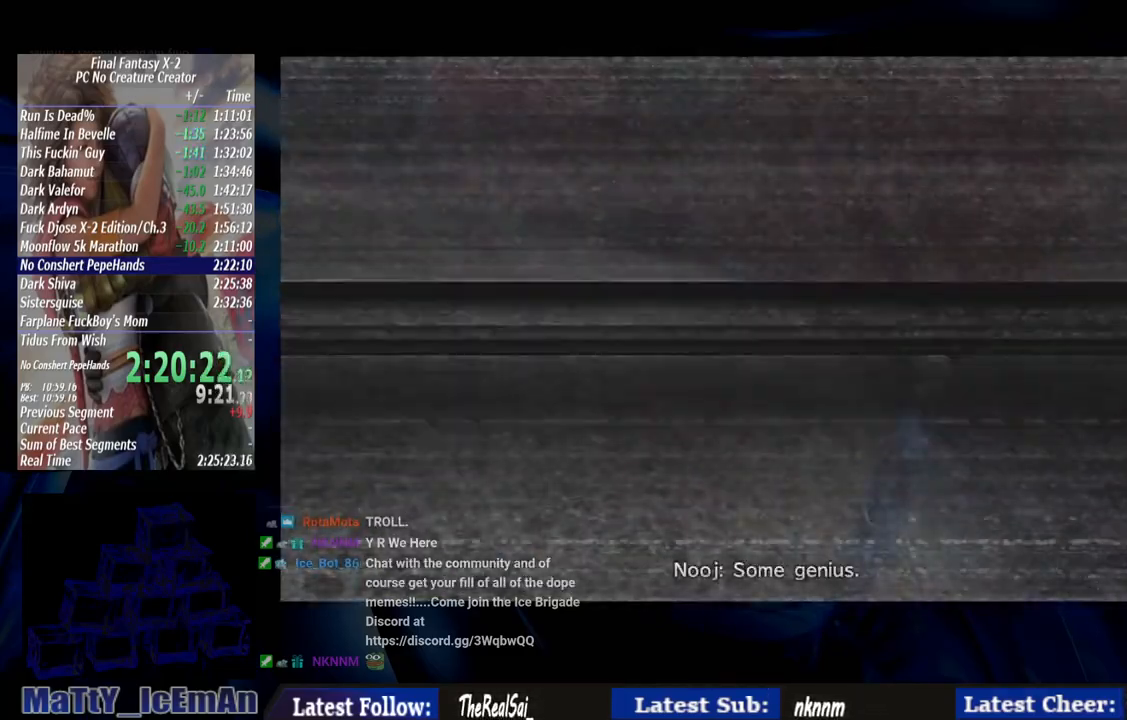
{"dt_ms": 500, "buttons": ["CROSS", "R1"], "left_stick": "center", "right_stick": "center", "events": [[67, "CROSS", "down"], [67, "R1", "down"], [167, "CROSS", "up"], [200, "R1", "up"], [267, "CROSS", "down"], [267, "R1", "down"], [350, "CROSS", "up"], [350, "R1", "up"], [467, "CROSS", "down"], [500, "R1", "down"]]}
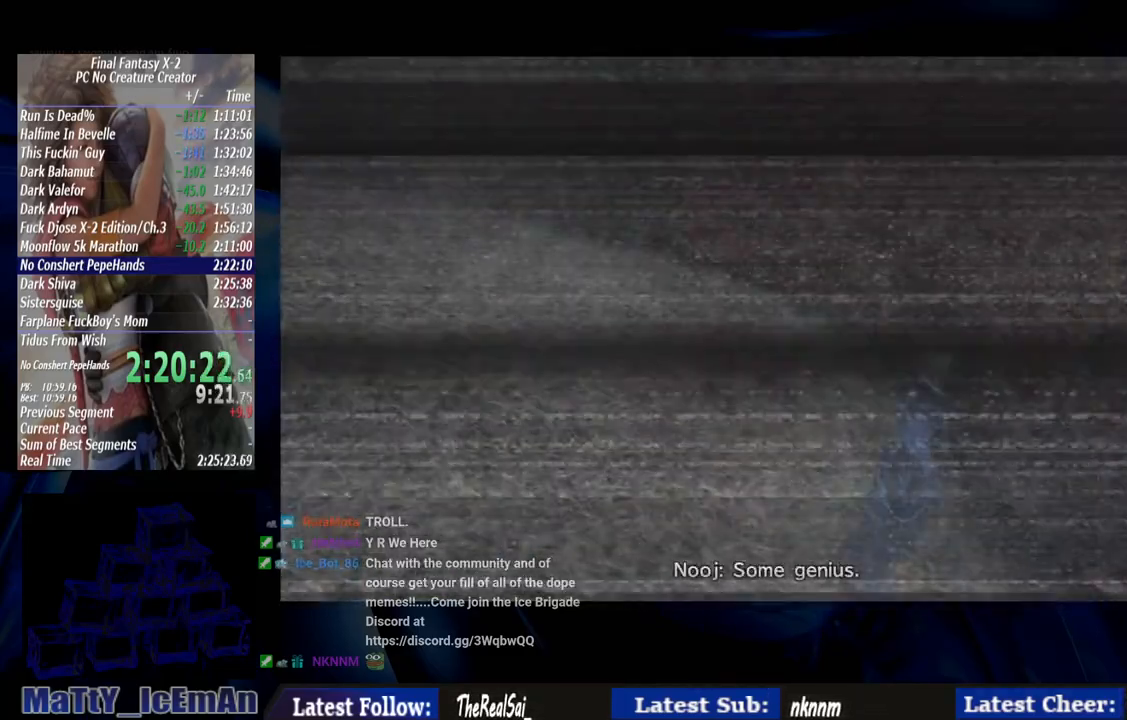
{"dt_ms": 500, "buttons": ["CROSS", "R1"], "left_stick": "center", "right_stick": "center", "events": [[100, "R1", "up"], [117, "CROSS", "up"], [167, "CROSS", "down"], [217, "R1", "down"], [283, "CROSS", "up"], [317, "R1", "up"], [350, "L1", "down"], [383, "CROSS", "down"], [433, "L1", "up"], [433, "R1", "down"]]}
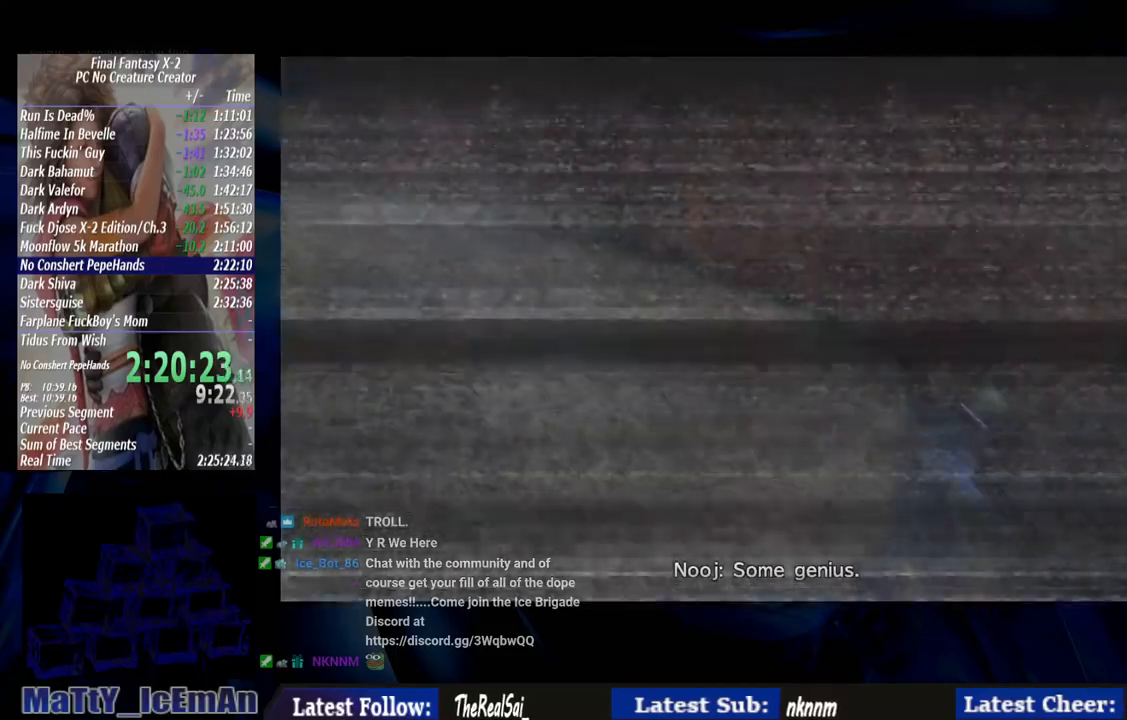
{"dt_ms": 500, "buttons": ["CIRCLE"], "left_stick": "center", "right_stick": "center", "events": [[17, "CIRCLE", "down"], [17, "CROSS", "up"], [17, "R1", "up"], [83, "CIRCLE", "up"], [83, "CROSS", "down"], [117, "R1", "down"], [233, "R1", "up"], [250, "CIRCLE", "down"], [250, "CROSS", "up"], [317, "CIRCLE", "up"], [317, "CROSS", "down"], [350, "R1", "down"], [450, "CIRCLE", "down"], [450, "CROSS", "up"], [450, "R1", "up"]]}